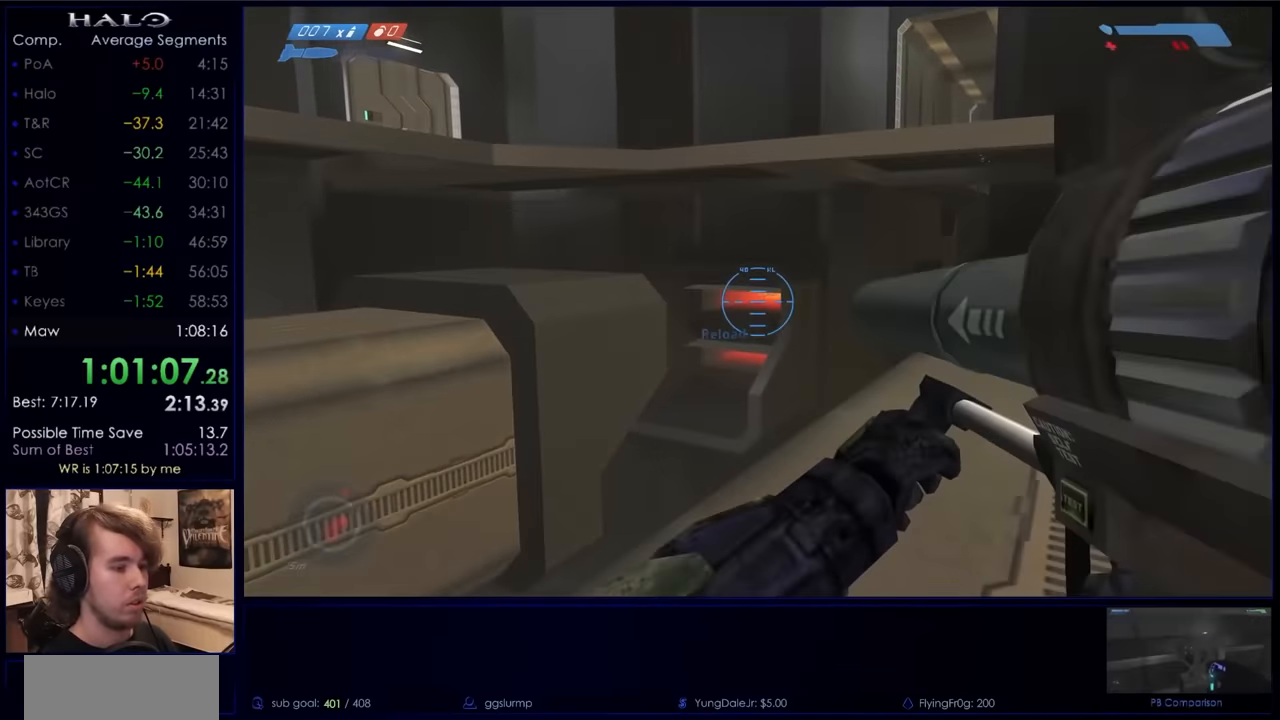
Gameplay with keyboard and mouse; each line is a JSON object with the keys and mouse buttons held at the frame after it. "events" lists presses ("down") and releases ("up") of "a", "c", "ctrl", "d", "down", "e", "f", "q", "r", "return", "s", "space", "up", "w", "x", "z", "mouse_left", "mouse_wheel", "mouse_right", "mouse_mb4" and "mouse_mb5" between this image and that frame as [ms after this image, input, new state], when the widget could be followed in between. "mouse_left", "mouse_wheel", "mouse_right", "mouse_mb4", "mouse_mb5" = the "left", "wheel", "right", "mb4", "mb5" buttons of the "mouse" list. No other keys are recorded. "wheel" means that the mouse wheel is clicked or scrolled. Not read: mouse_move.
{"keys": ["ctrl"], "mouse": ["left"], "events": [[100, "d", "up"], [100, "mouse_left", "up"], [100, "w", "up"], [167, "mouse_left", "down"], [233, "mouse_left", "up"], [233, "w", "down"], [333, "mouse_left", "down"], [333, "w", "up"], [433, "mouse_left", "up"], [467, "mouse_left", "down"]]}
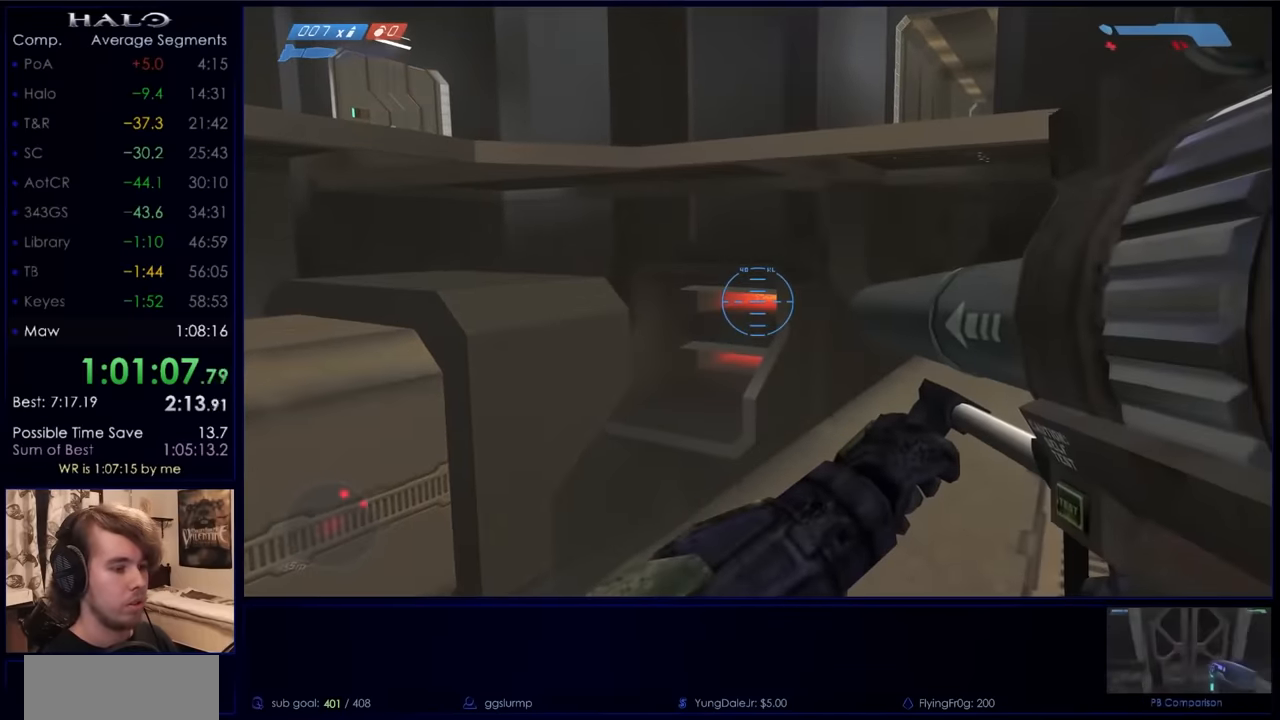
{"keys": ["ctrl"], "mouse": [], "events": [[67, "mouse_left", "up"], [167, "mouse_left", "down"], [267, "mouse_left", "up"], [367, "mouse_left", "down"], [467, "mouse_left", "up"]]}
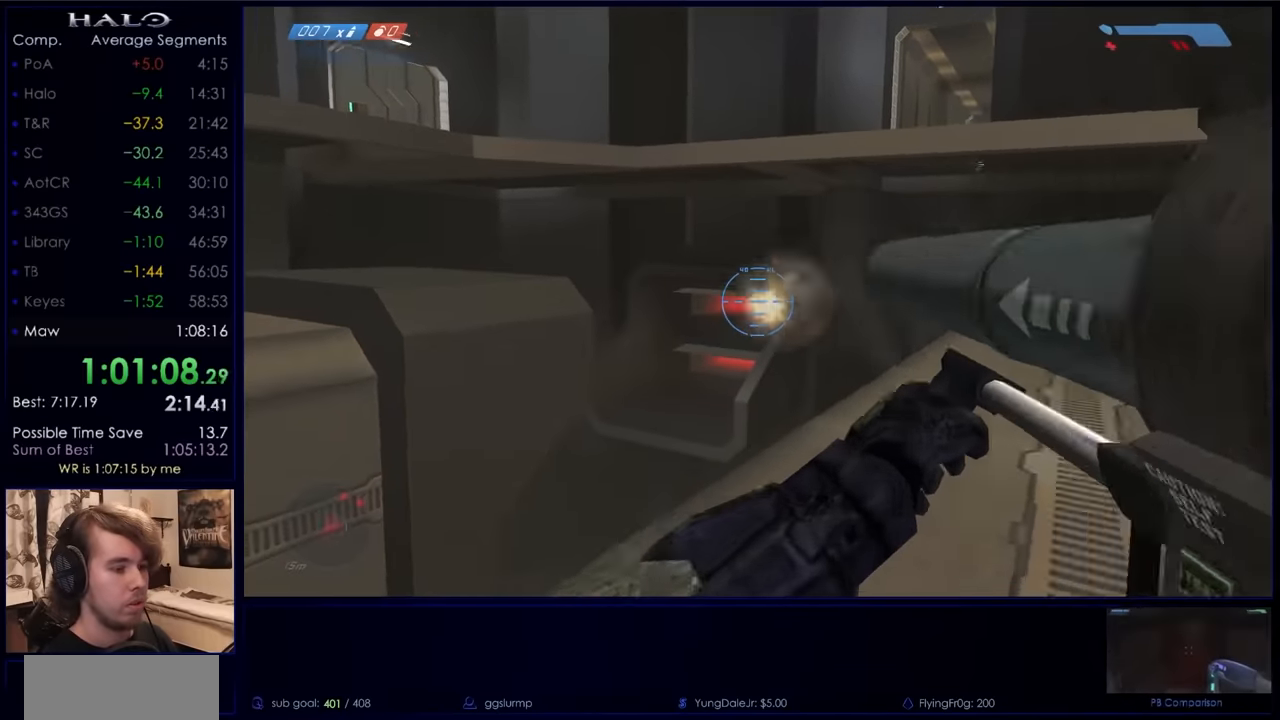
{"keys": ["r", "w"], "mouse": [], "events": [[33, "mouse_left", "down"], [133, "d", "down"], [133, "mouse_left", "up"], [133, "w", "down"], [233, "ctrl", "up"], [233, "d", "up"], [433, "r", "down"], [467, "r", "up"], [500, "r", "down"]]}
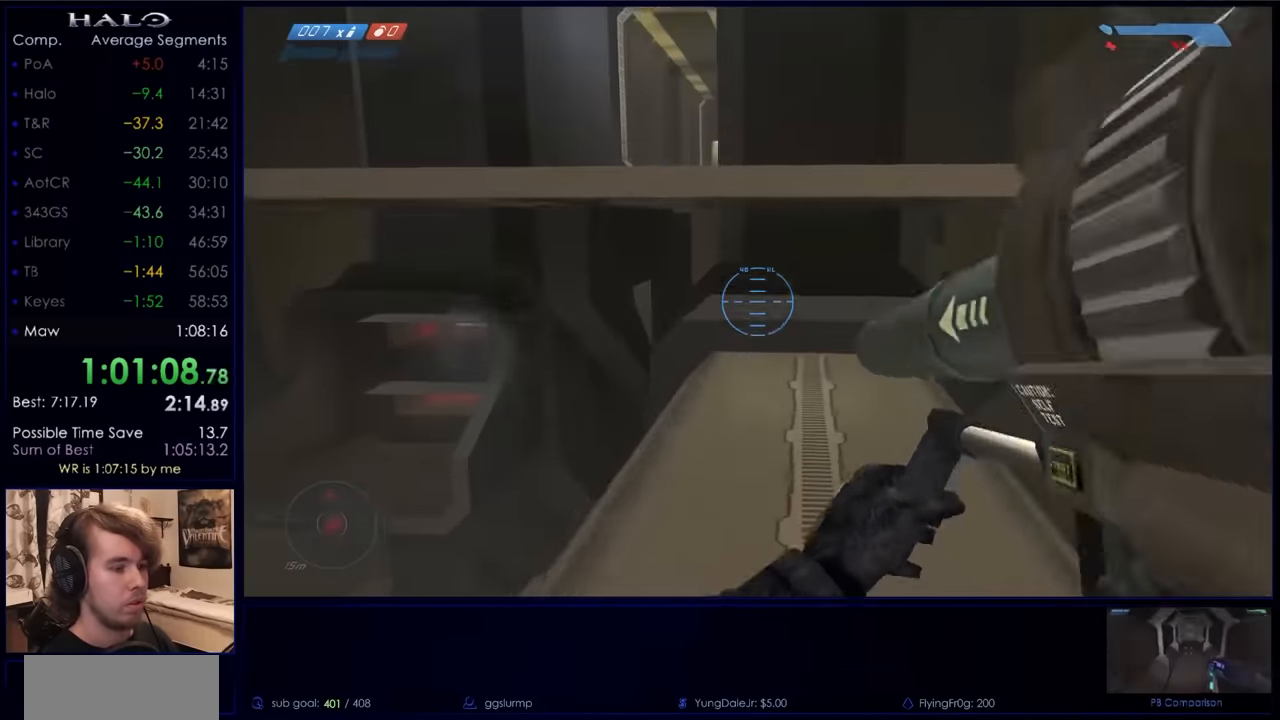
{"keys": ["ctrl", "w"], "mouse": [], "events": [[100, "q", "down"], [100, "r", "up"], [167, "q", "up"], [333, "space", "down"], [433, "ctrl", "down"], [500, "space", "up"]]}
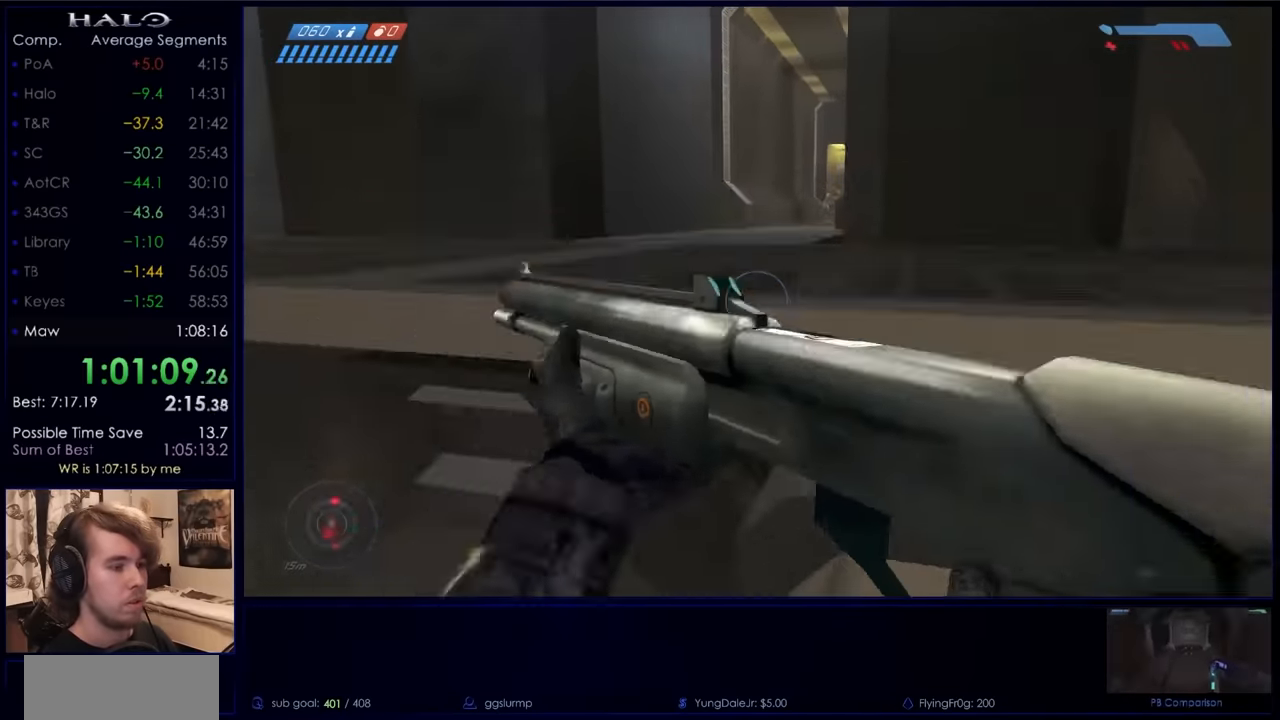
{"keys": ["ctrl", "w"], "mouse": [], "events": []}
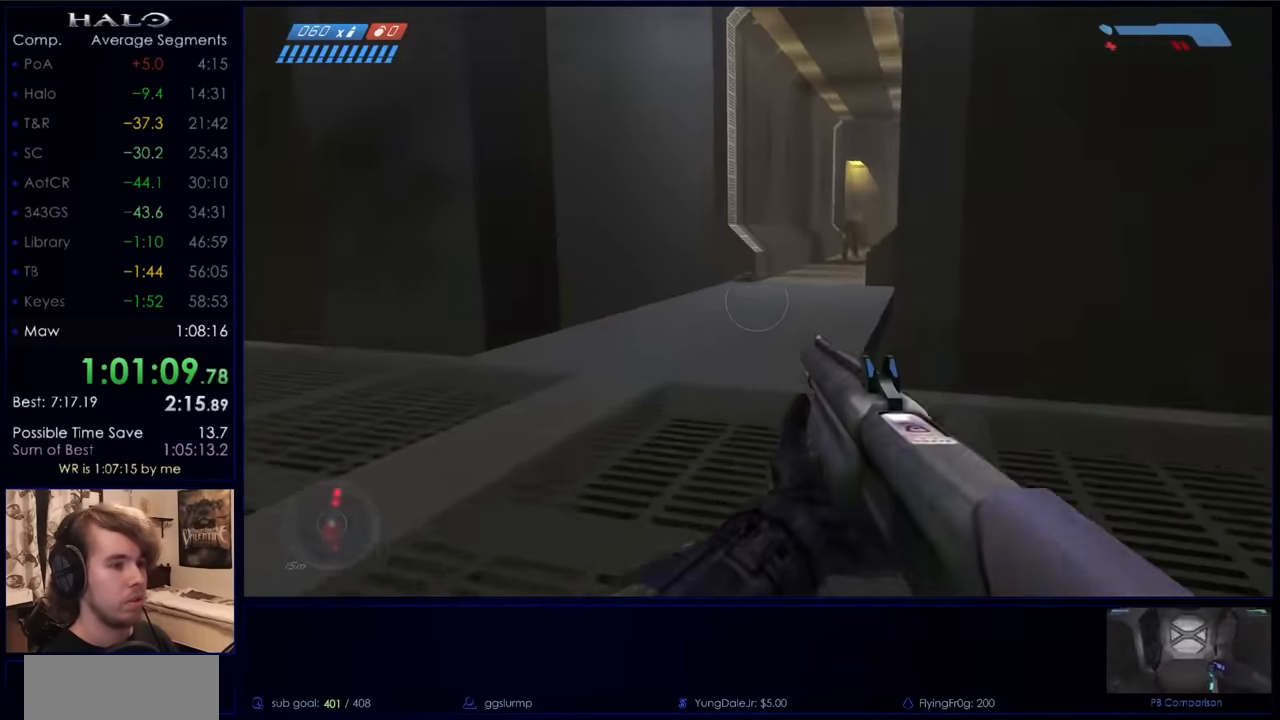
{"keys": ["w"], "mouse": [], "events": [[33, "ctrl", "up"]]}
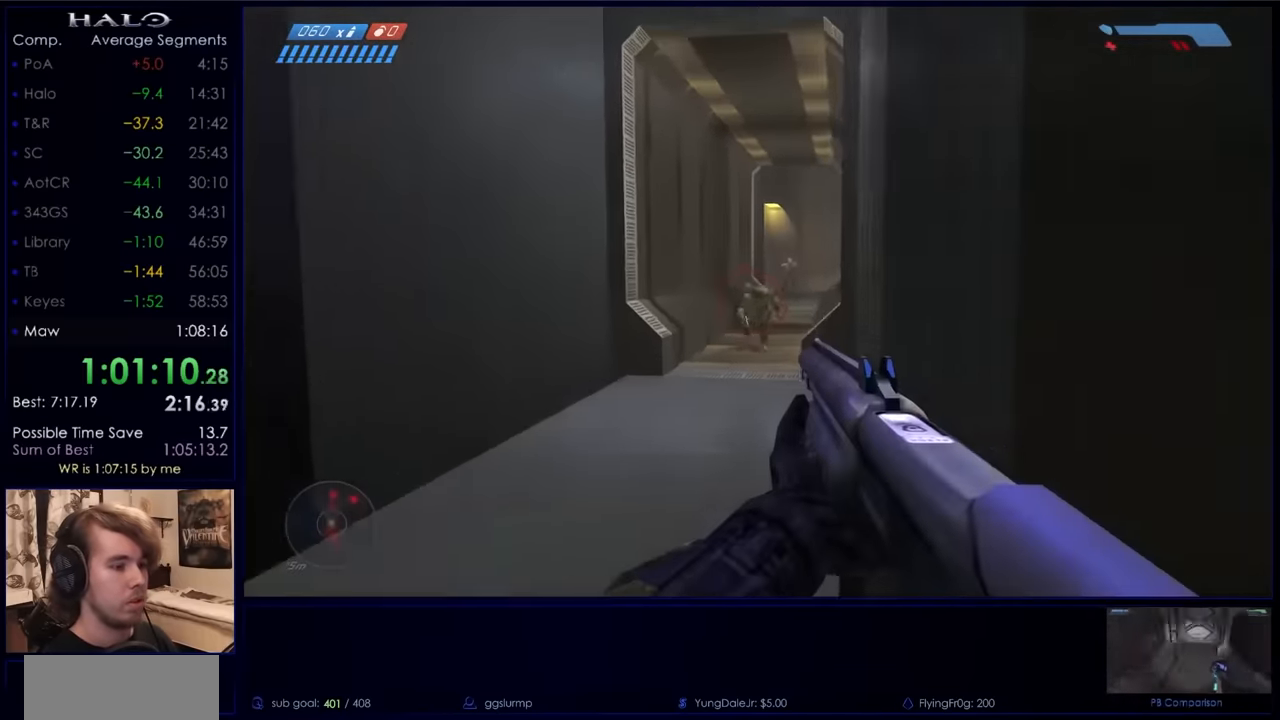
{"keys": ["w"], "mouse": [], "events": [[167, "a", "down"], [400, "a", "up"]]}
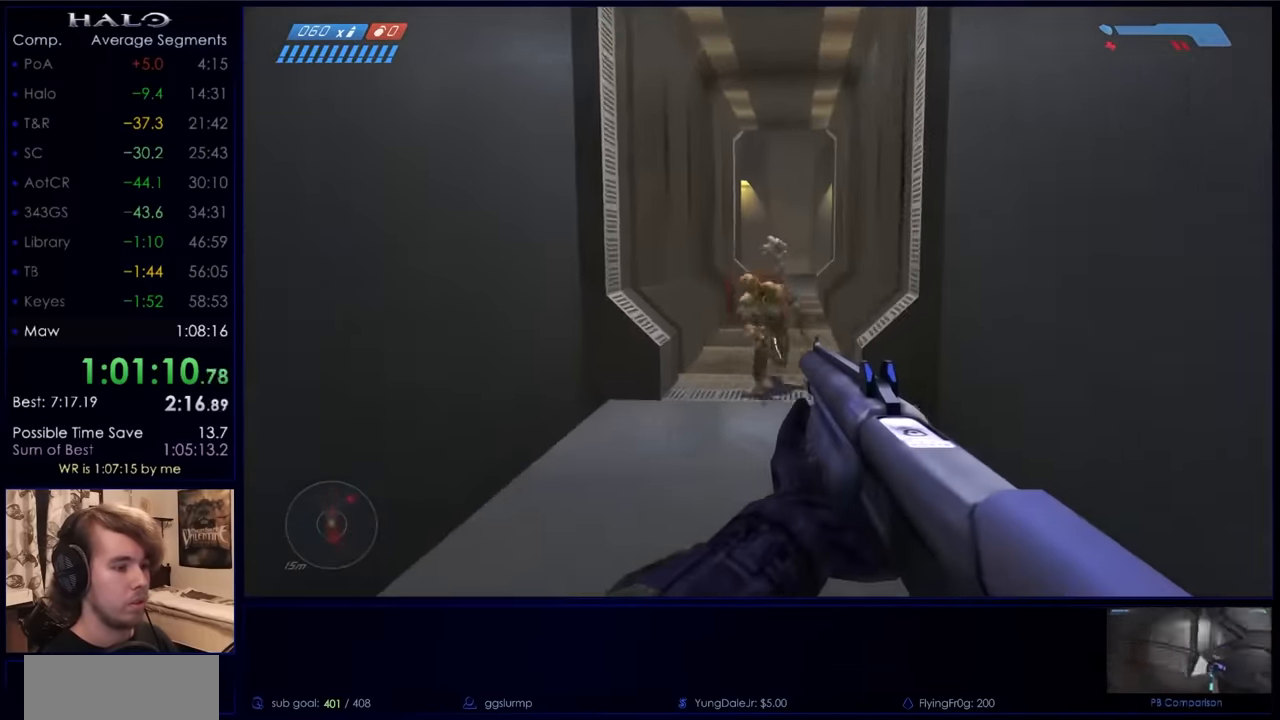
{"keys": ["w"], "mouse": ["left"], "events": [[267, "mouse_left", "down"], [400, "mouse_left", "up"], [500, "mouse_left", "down"]]}
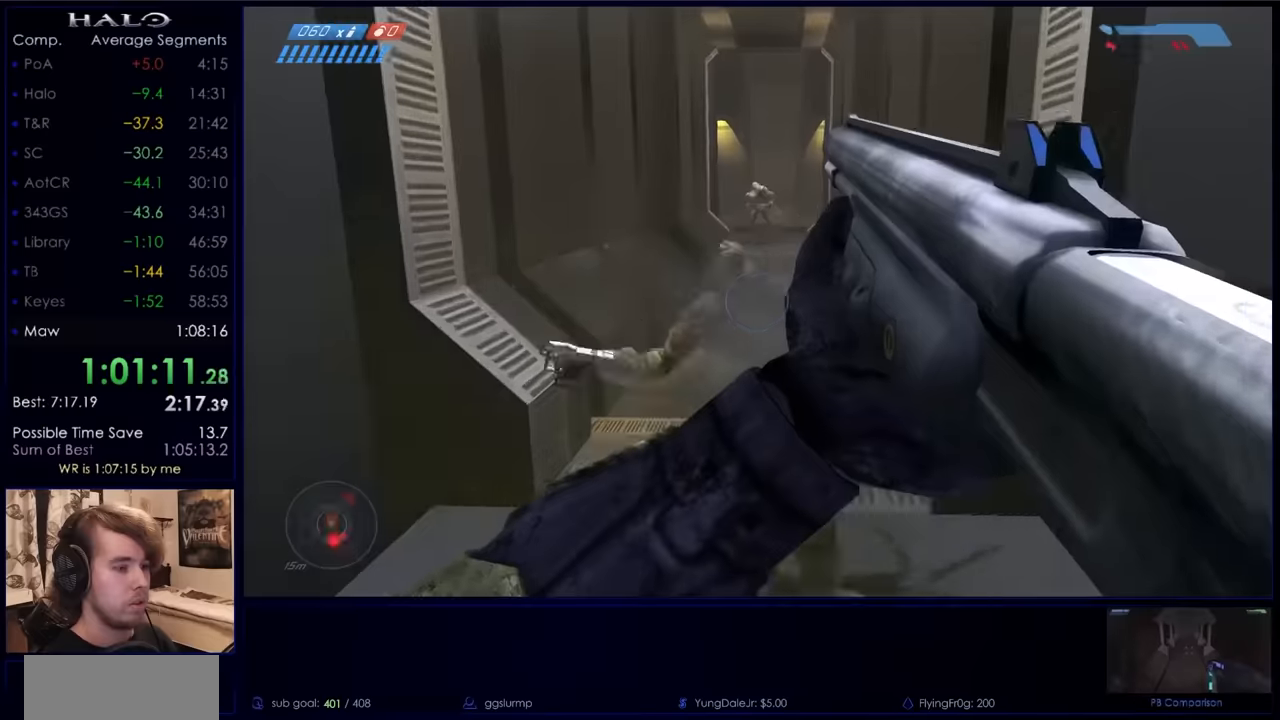
{"keys": ["w"], "mouse": [], "events": [[100, "mouse_left", "up"], [200, "mouse_left", "down"], [266, "mouse_left", "up"], [333, "mouse_left", "down"], [466, "mouse_left", "up"]]}
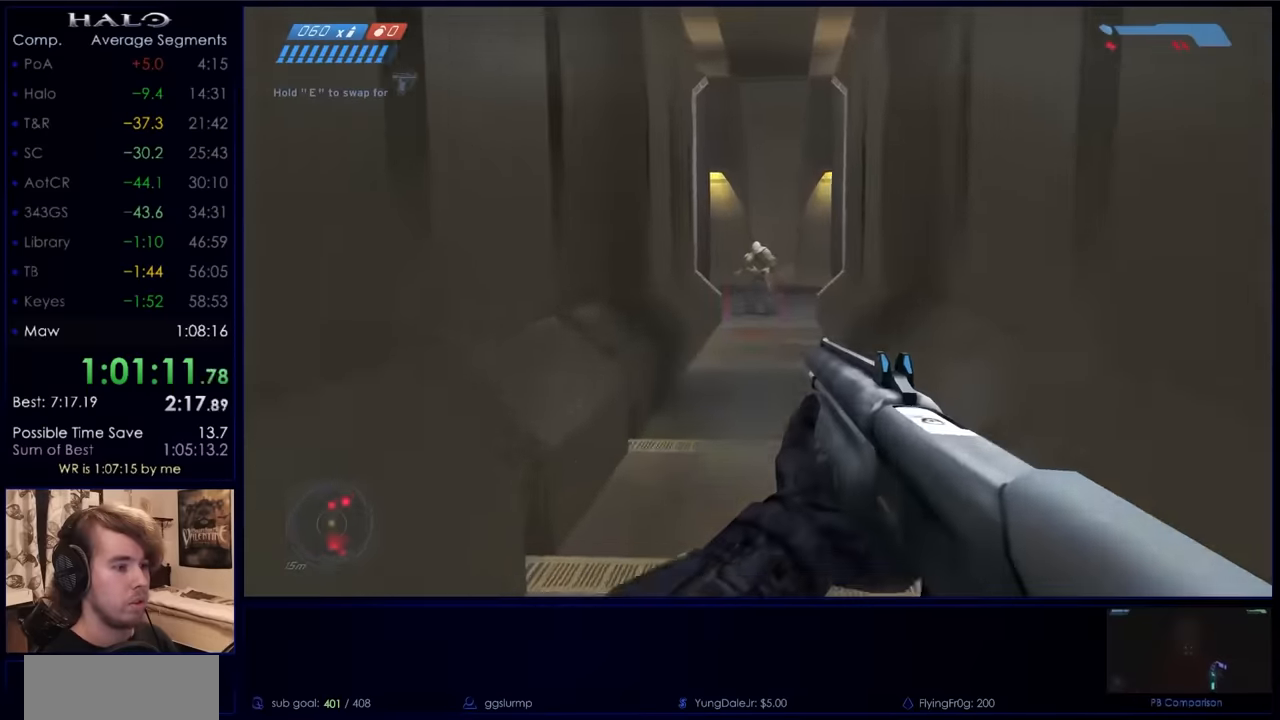
{"keys": ["w"], "mouse": [], "events": []}
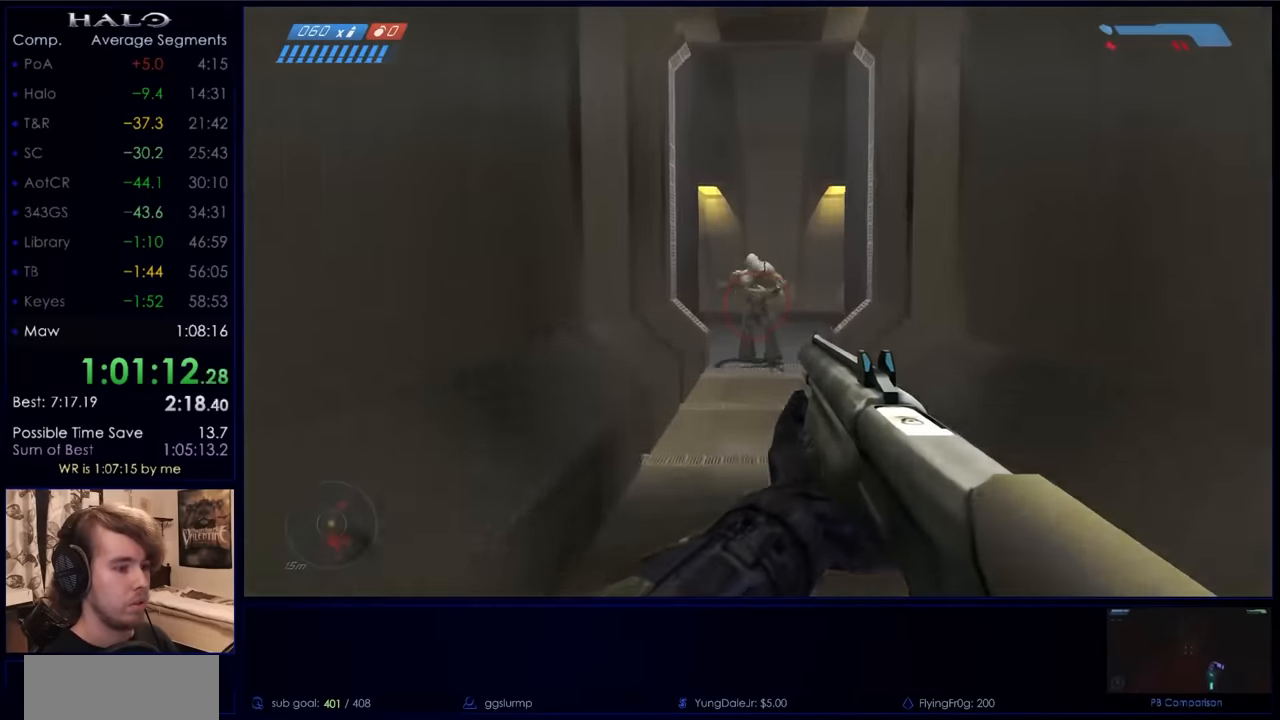
{"keys": ["w"], "mouse": ["left"], "events": [[266, "mouse_left", "down"], [400, "mouse_left", "up"], [500, "mouse_left", "down"]]}
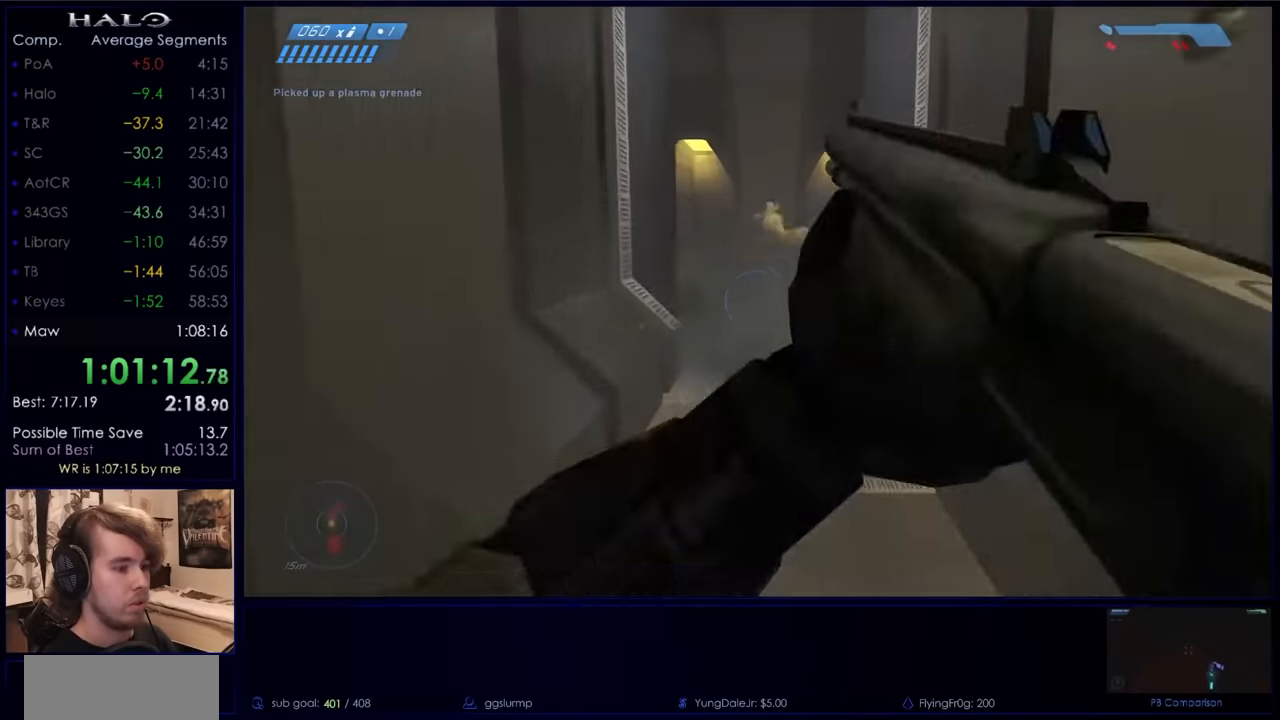
{"keys": ["w"], "mouse": [], "events": [[100, "mouse_left", "up"], [200, "mouse_left", "down"], [333, "mouse_left", "up"]]}
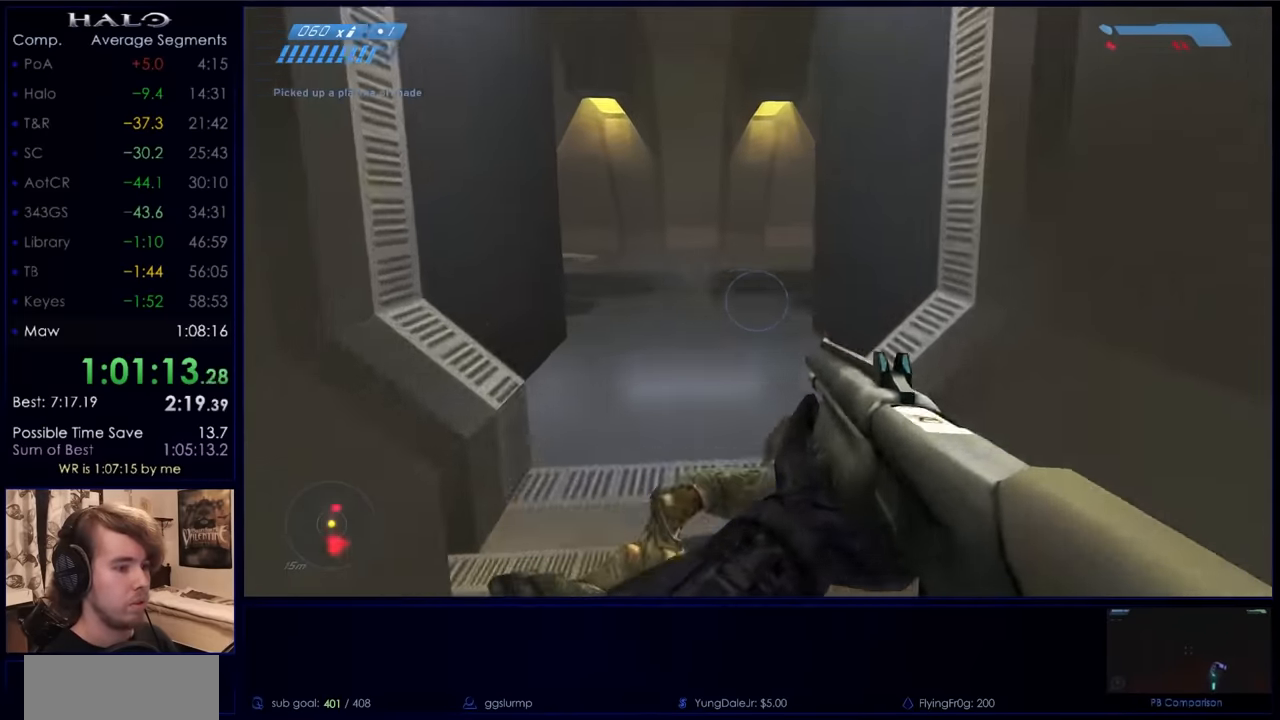
{"keys": ["w"], "mouse": ["mb5"], "events": [[400, "mouse_mb5", "down"]]}
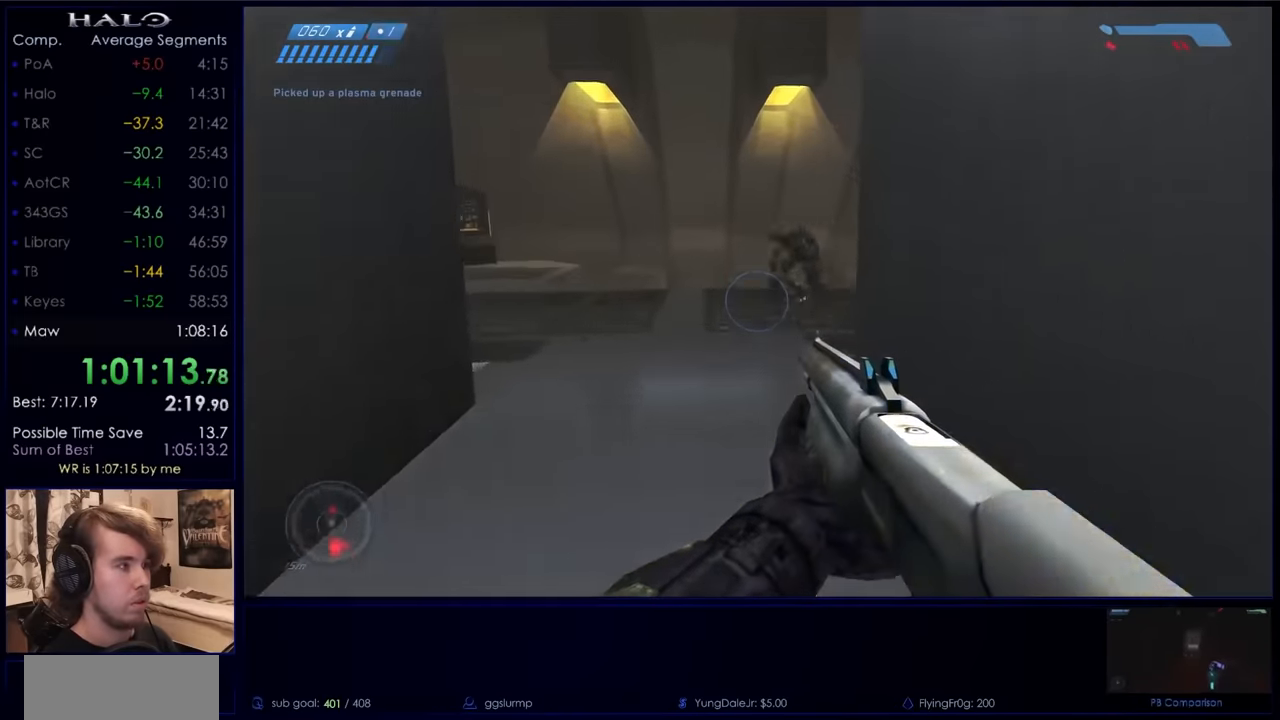
{"keys": ["a", "w"], "mouse": [], "events": [[33, "mouse_mb5", "up"], [300, "mouse_left", "down"], [366, "a", "down"], [500, "mouse_left", "up"]]}
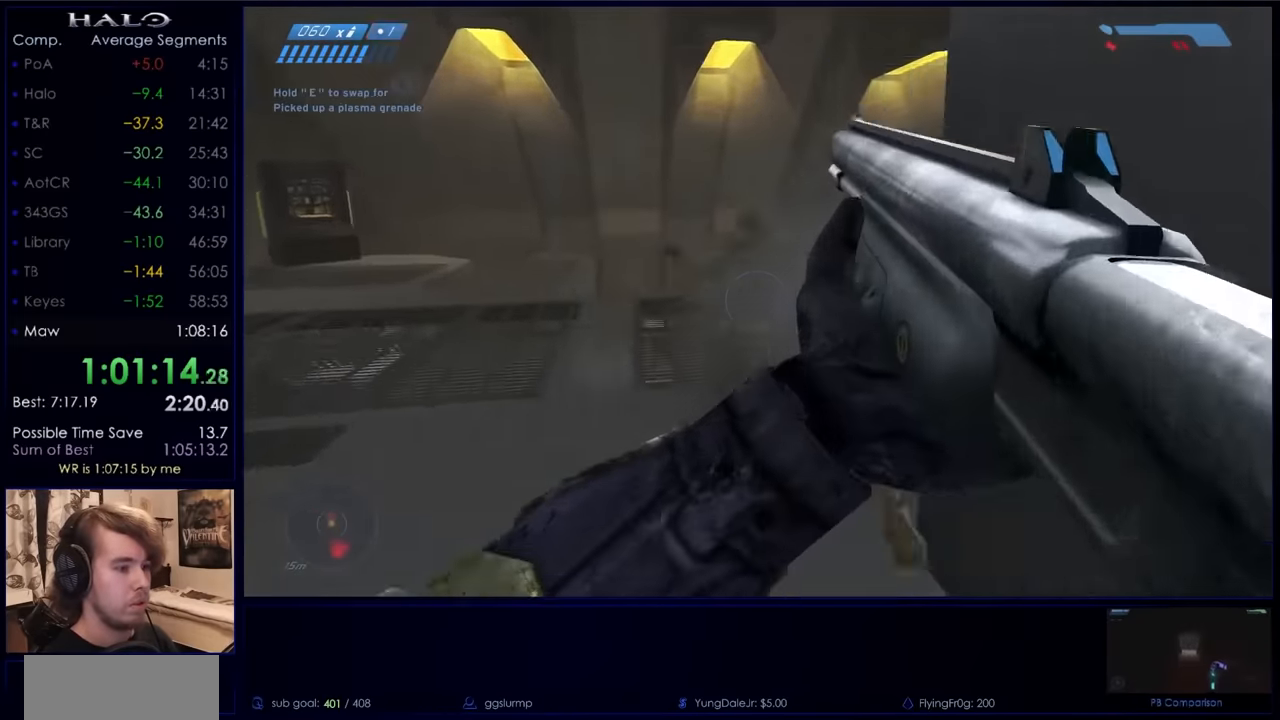
{"keys": ["w"], "mouse": [], "events": [[133, "a", "up"]]}
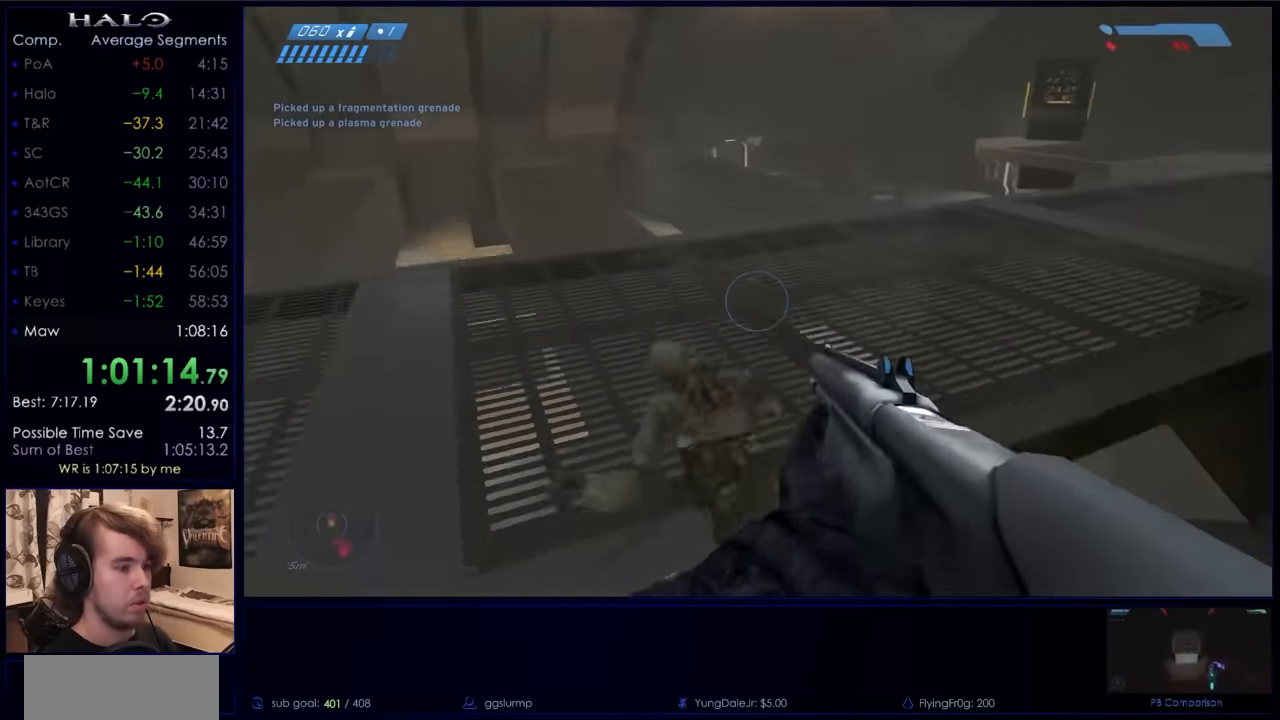
{"keys": ["w"], "mouse": [], "events": []}
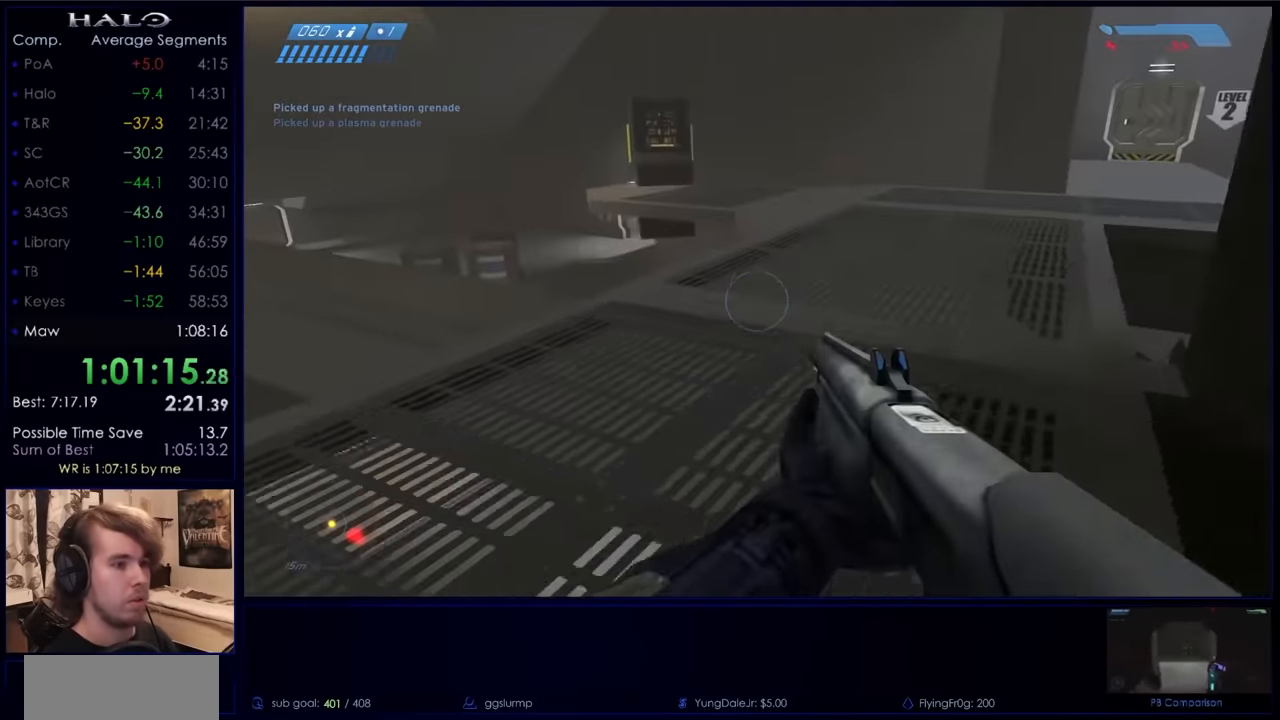
{"keys": ["w"], "mouse": [], "events": []}
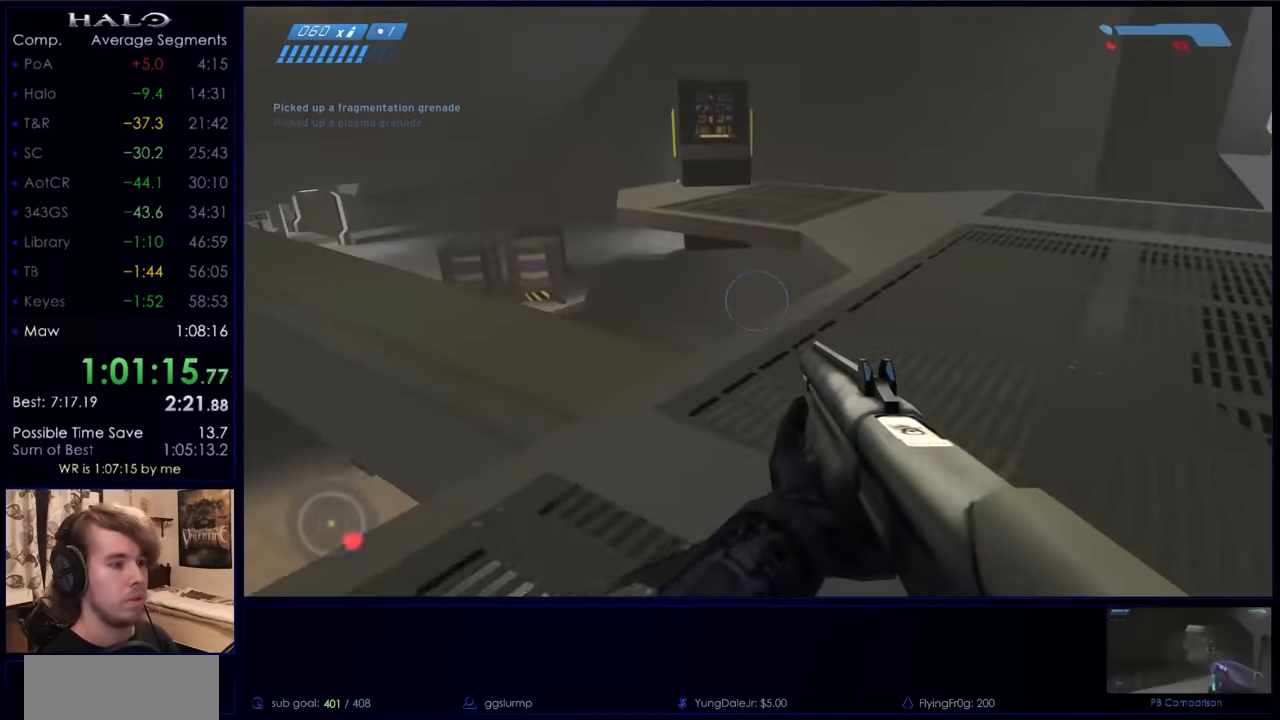
{"keys": ["w"], "mouse": [], "events": [[266, "space", "down"], [433, "space", "up"]]}
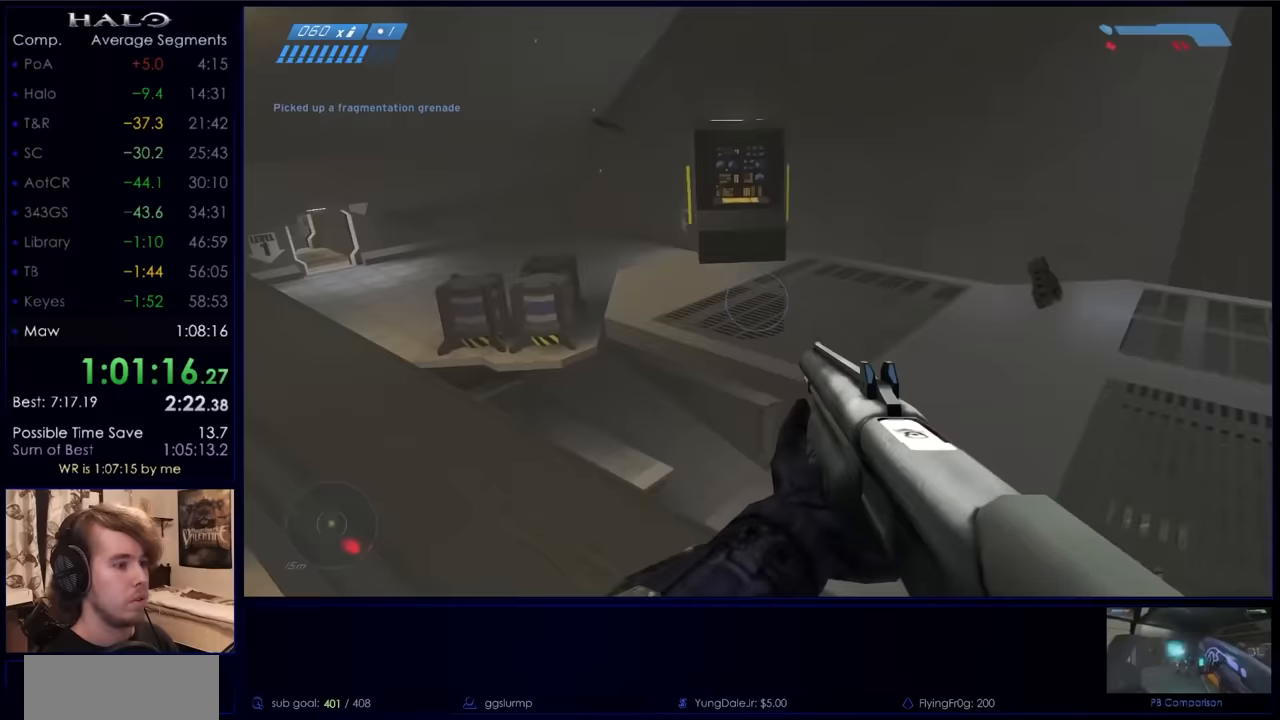
{"keys": ["w"], "mouse": [], "events": []}
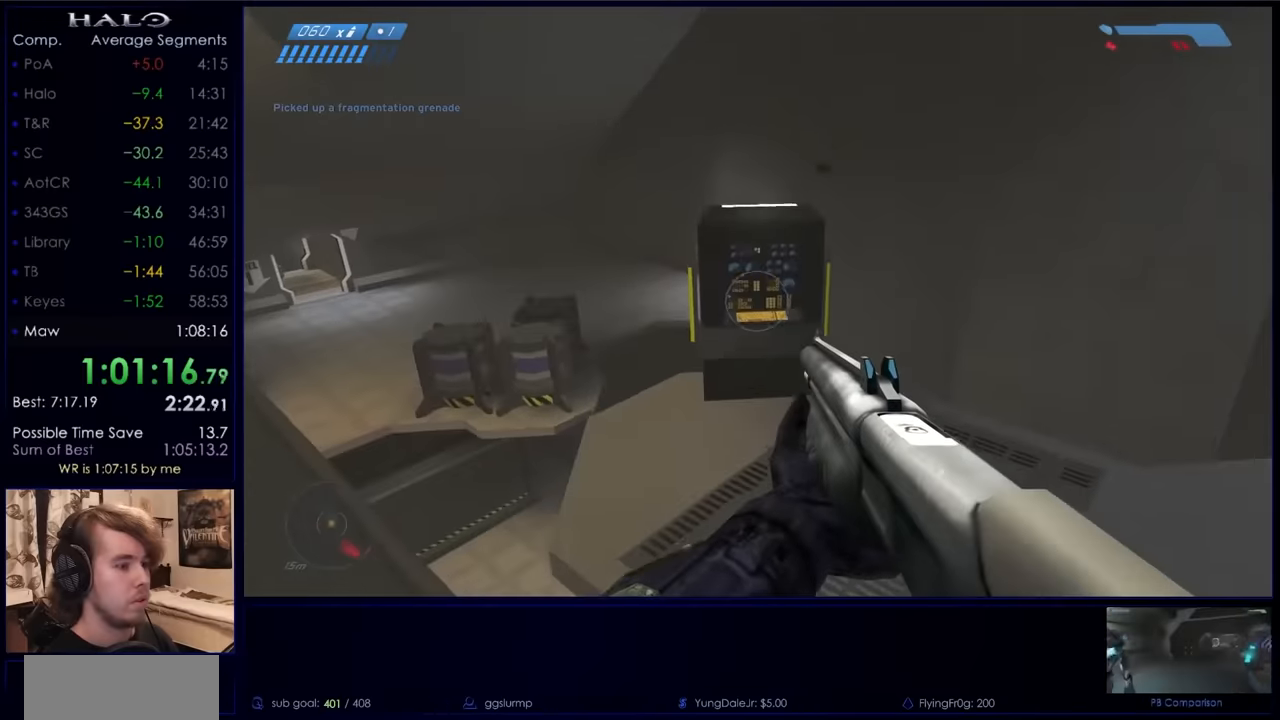
{"keys": ["w"], "mouse": [], "events": []}
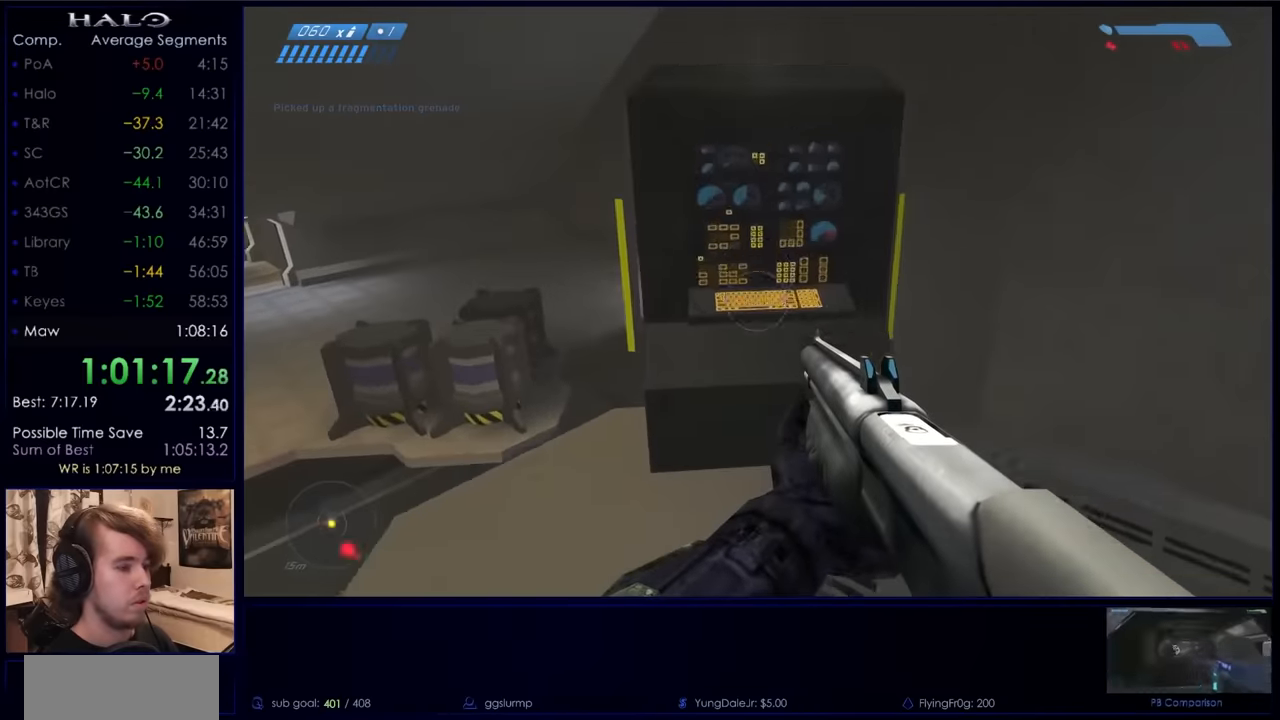
{"keys": ["e", "w"], "mouse": [], "events": [[100, "e", "down"]]}
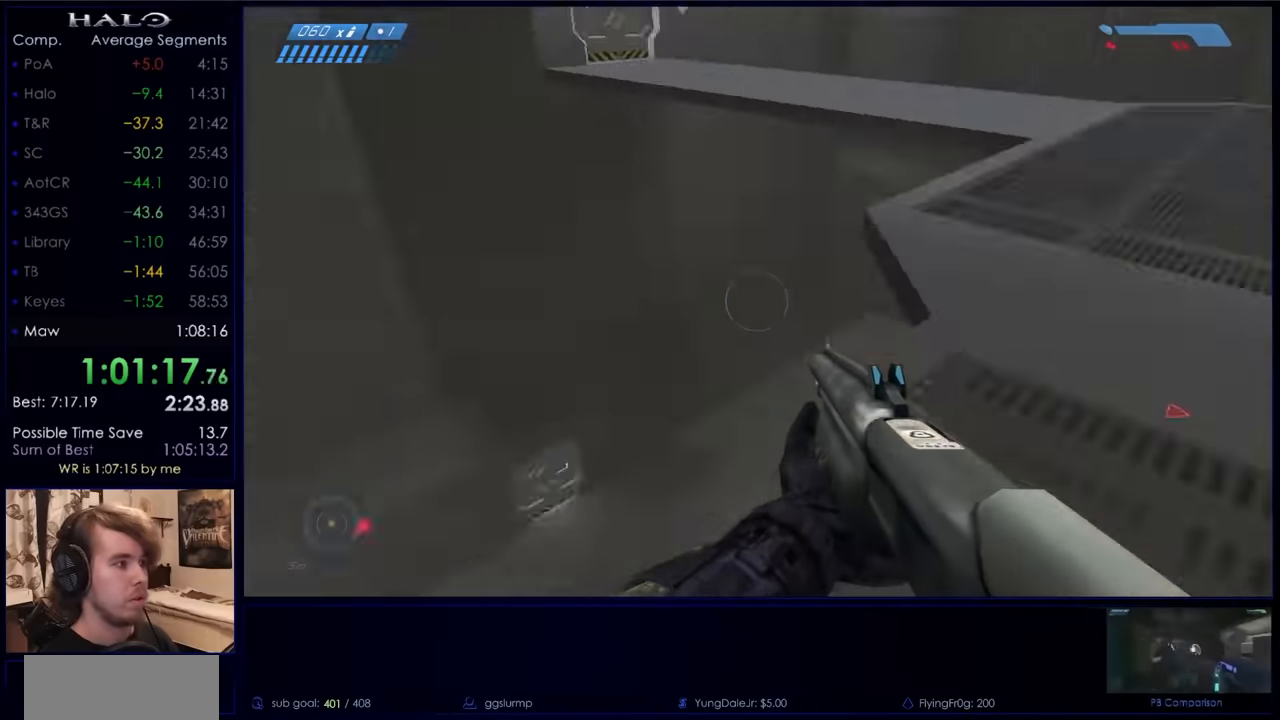
{"keys": ["w"], "mouse": [], "events": [[167, "e", "up"]]}
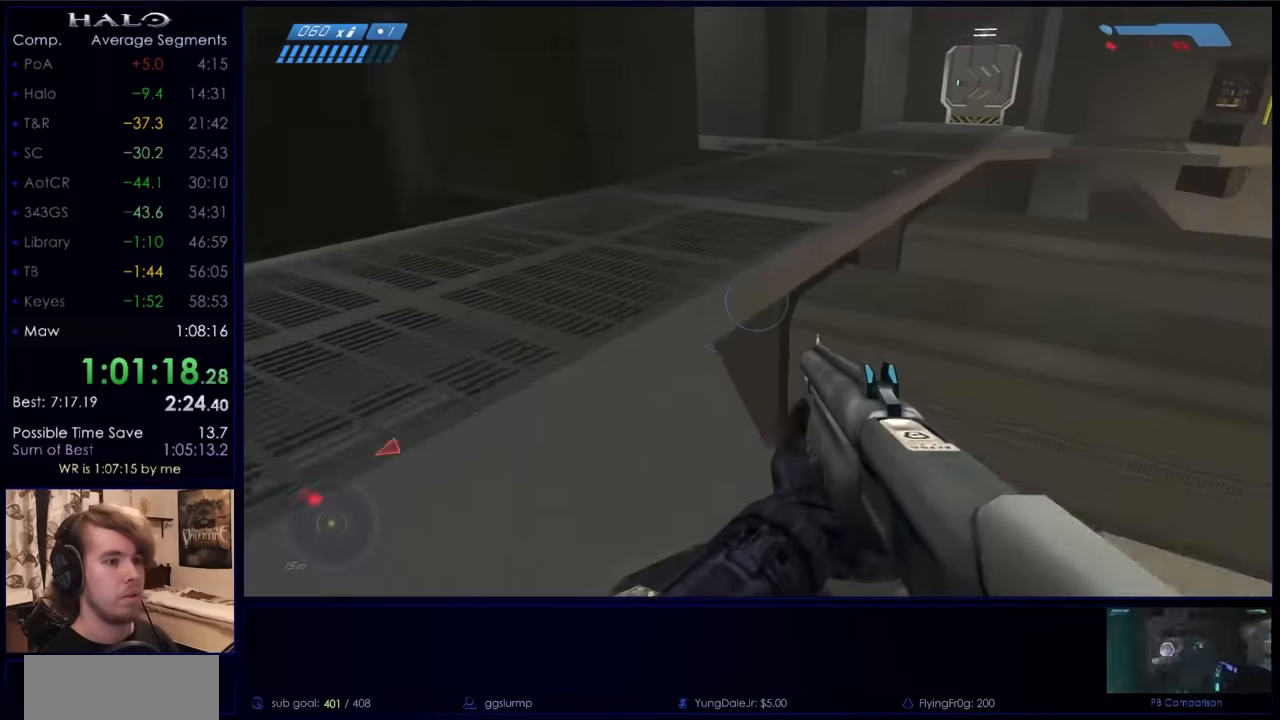
{"keys": ["w"], "mouse": [], "events": [[67, "space", "down"], [267, "space", "up"]]}
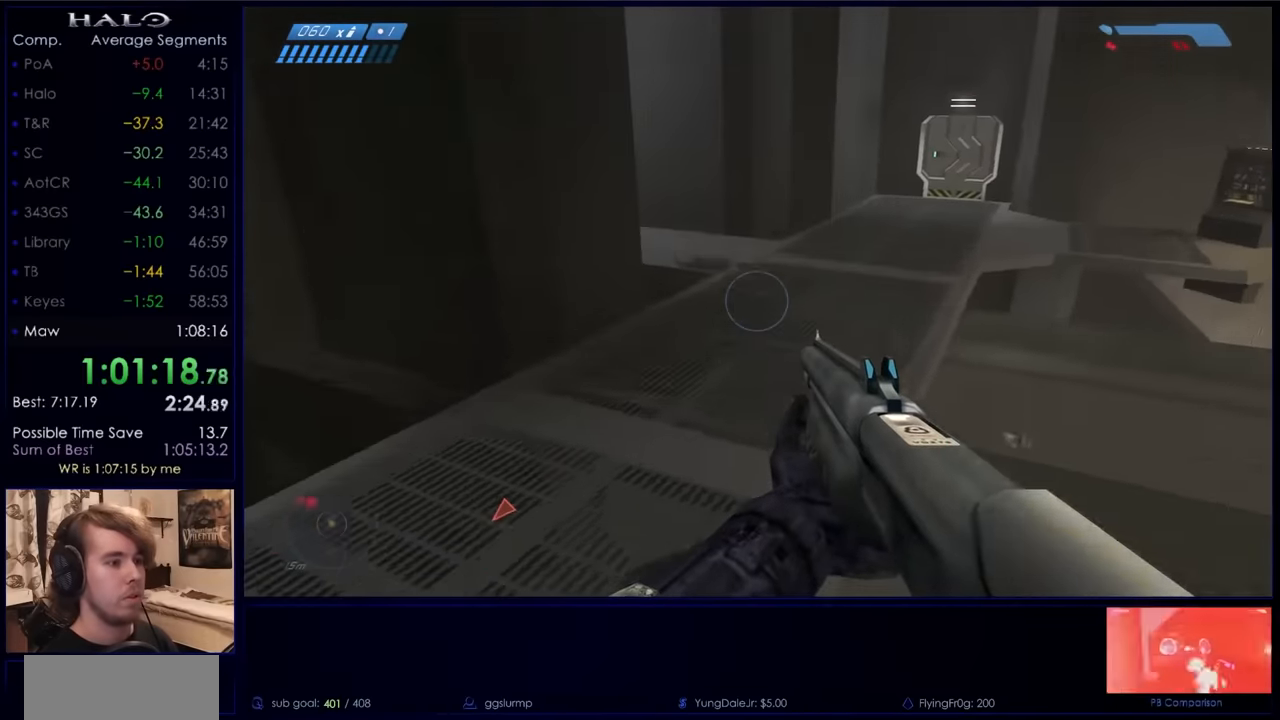
{"keys": ["w"], "mouse": [], "events": []}
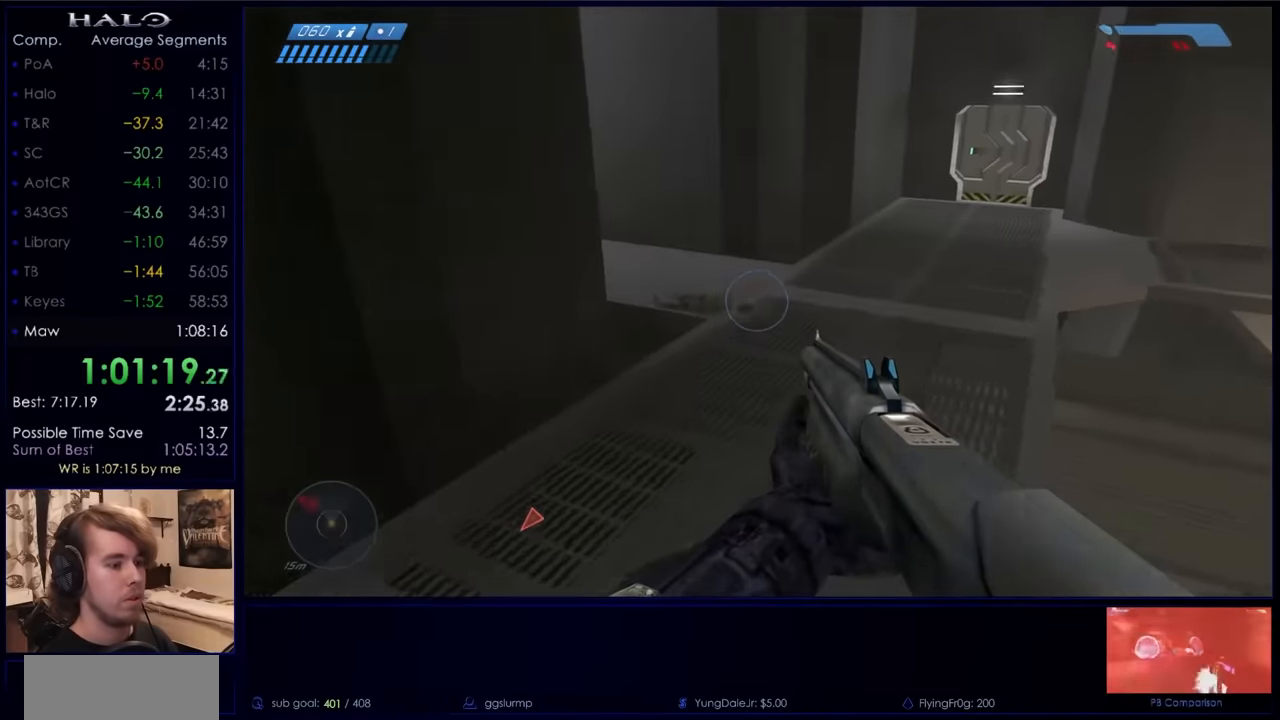
{"keys": ["w"], "mouse": [], "events": [[333, "r", "down"], [433, "r", "up"]]}
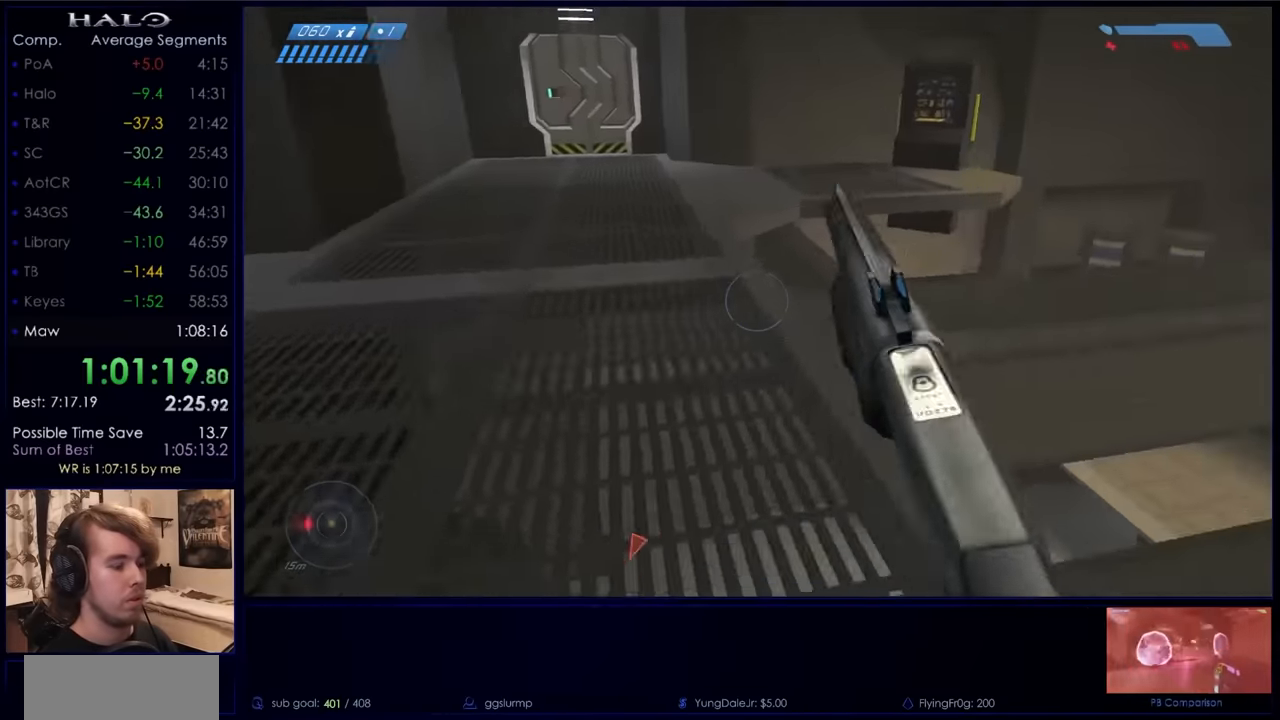
{"keys": ["space", "w"], "mouse": [], "events": [[400, "space", "down"]]}
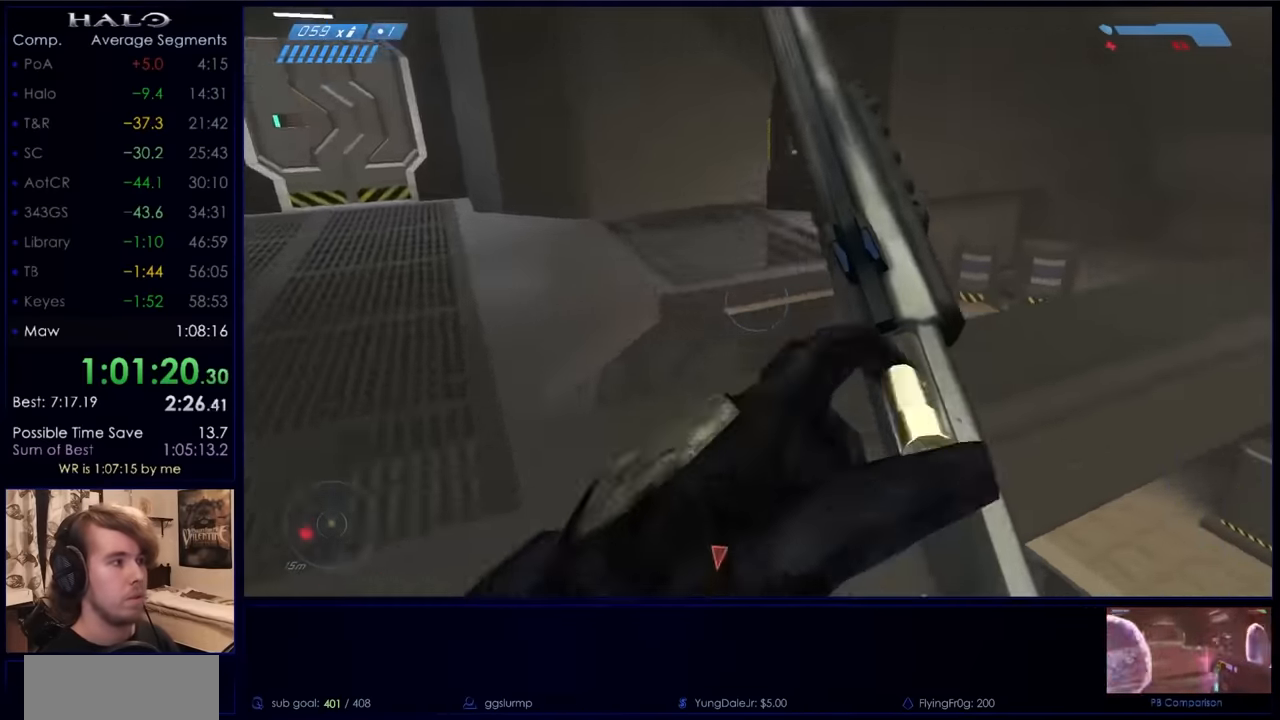
{"keys": ["w"], "mouse": [], "events": [[33, "space", "up"], [267, "q", "down"], [400, "q", "up"]]}
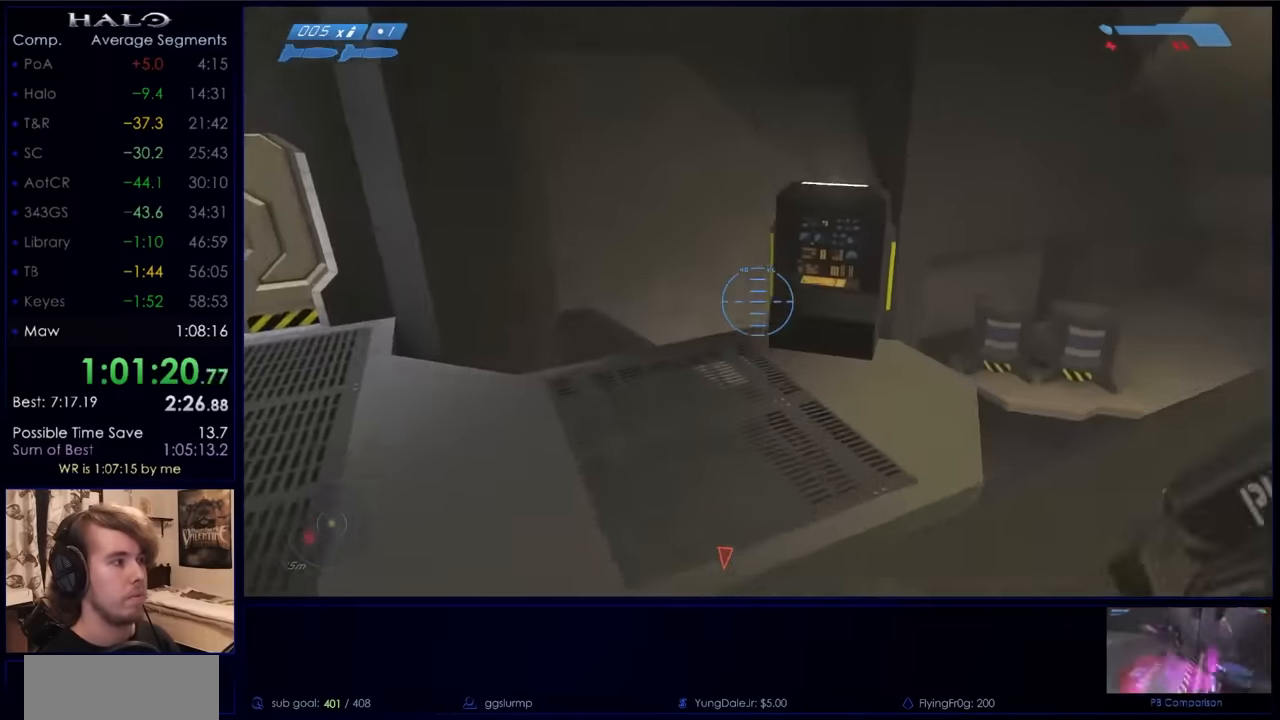
{"keys": ["w"], "mouse": [], "events": []}
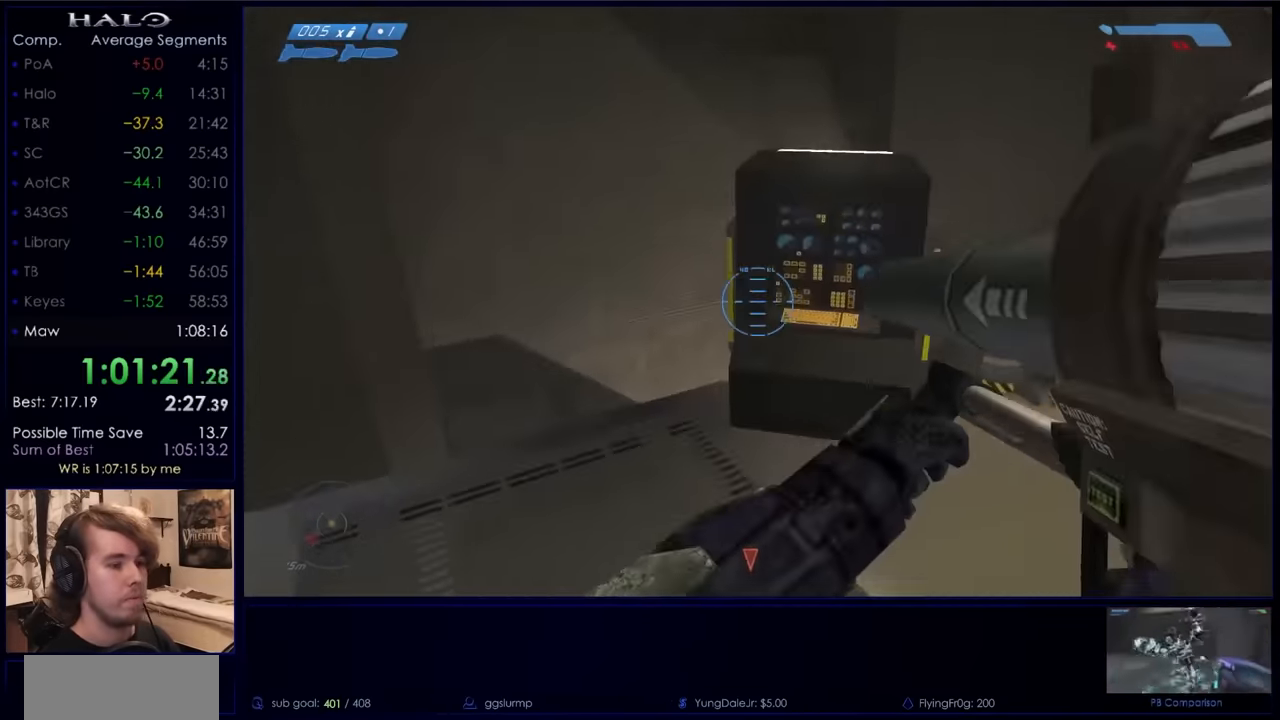
{"keys": [], "mouse": [], "events": [[467, "w", "up"]]}
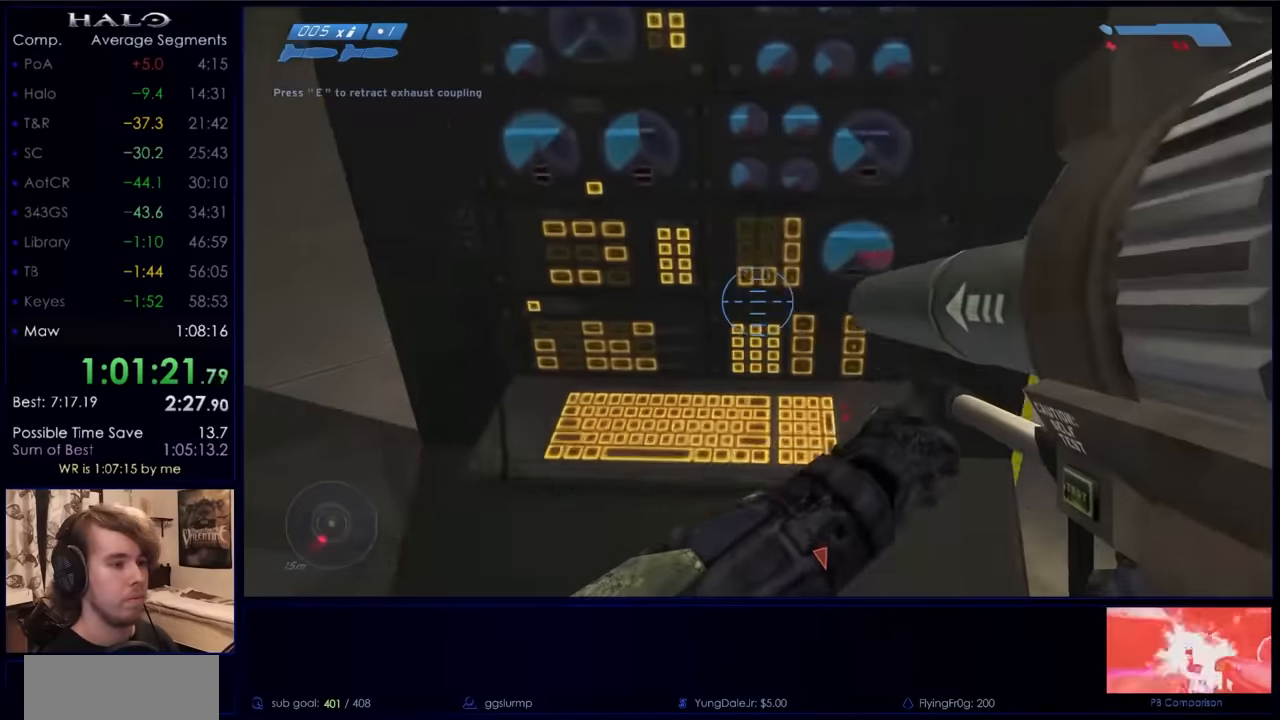
{"keys": ["w"], "mouse": [], "events": [[100, "e", "down"], [334, "w", "down"], [467, "e", "up"]]}